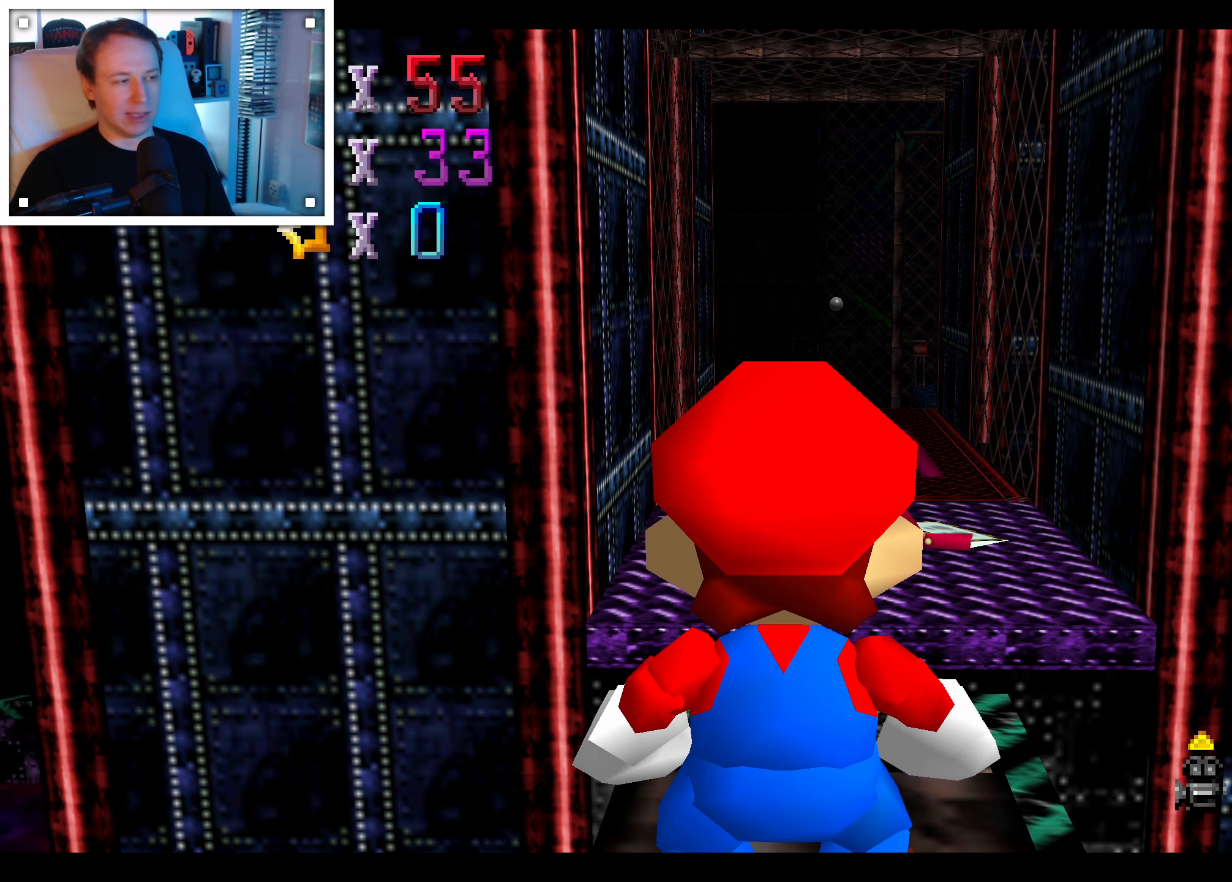
Gameplay with a controller (Nintendo layout); each line is a JSON object with the inputs held at the frame after it (dt_ms = milliseconds from this image to that frame). "events" lists button and stick changes between this image and that frame as [ms after this image, input, new state], when the widget could be followed in between. Not read: C DPAD_DOWN DPAD_LEFT DPAD_RIGHT DPAD_UP L1 L3 R3 START X Y Z.
{"dt_ms": 500, "buttons": [], "left_stick": "down", "right_stick": "center", "events": [[266, "left_stick", "down"]]}
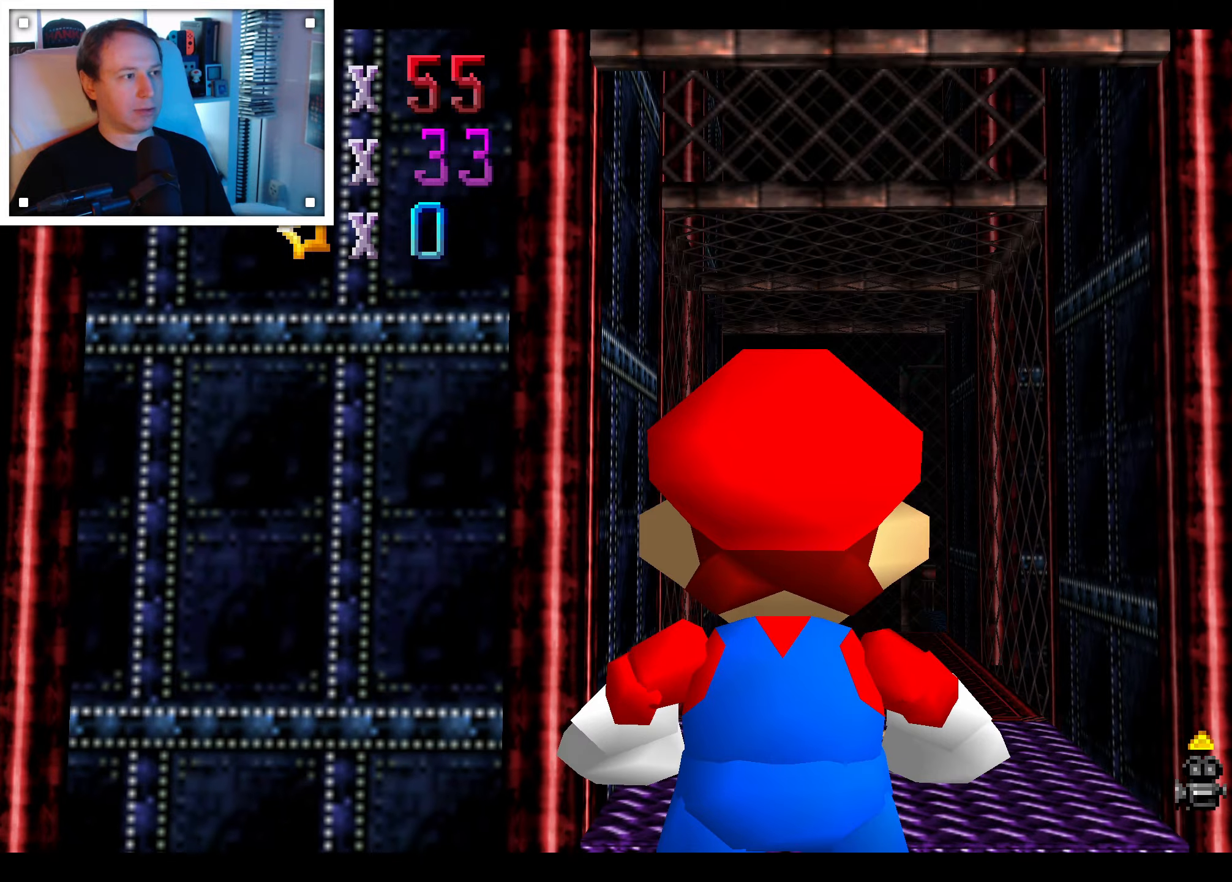
{"dt_ms": 500, "buttons": [], "left_stick": "center", "right_stick": "center", "events": [[83, "left_stick", "down-left"], [217, "left_stick", "center"]]}
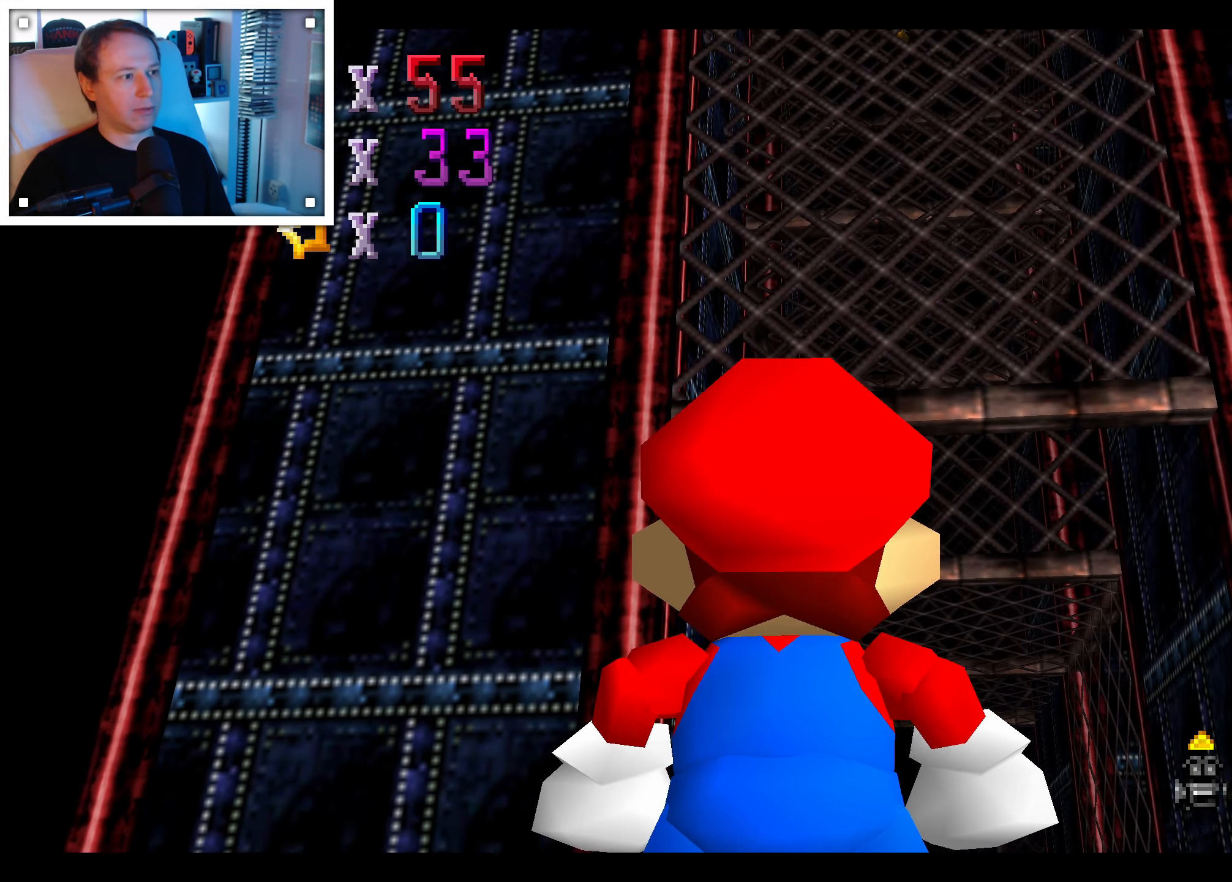
{"dt_ms": 500, "buttons": [], "left_stick": "center", "right_stick": "center"}
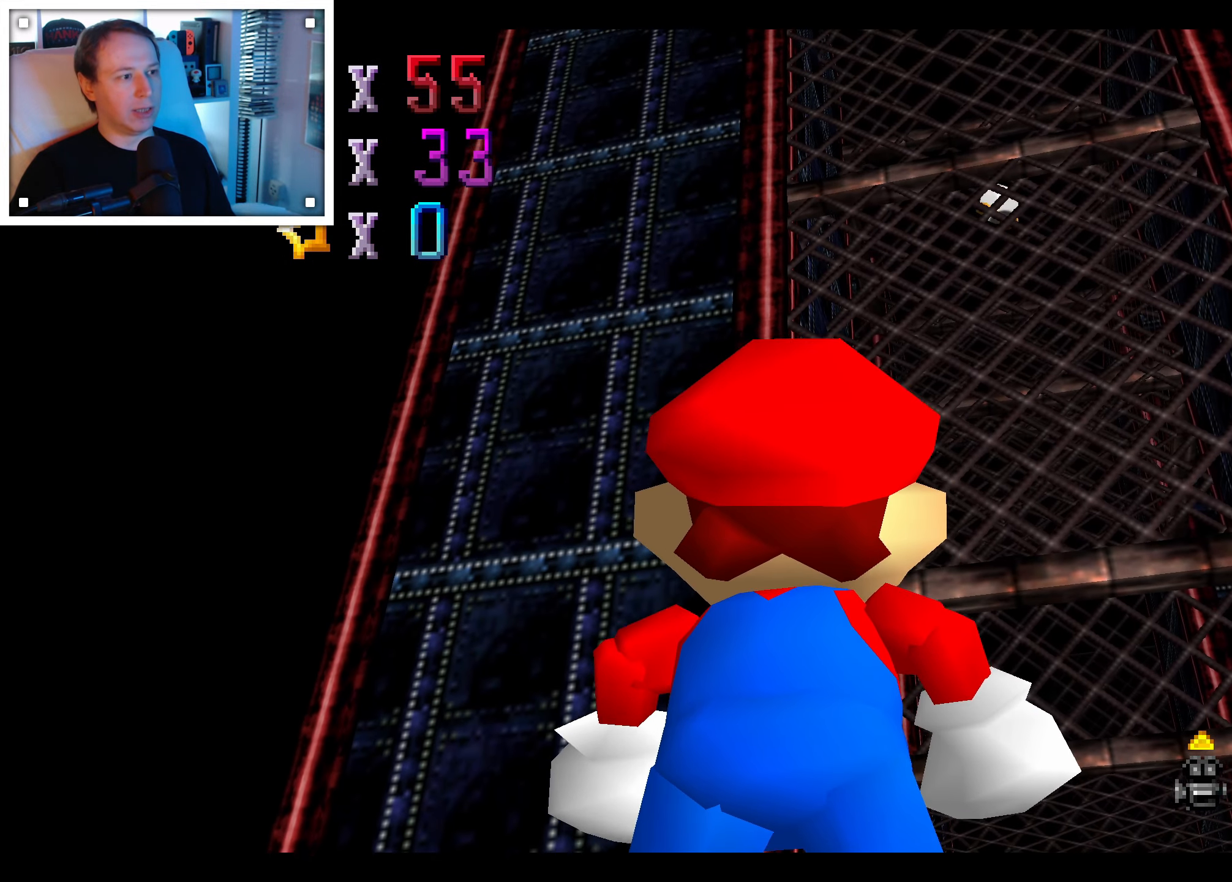
{"dt_ms": 500, "buttons": [], "left_stick": "center", "right_stick": "center", "events": []}
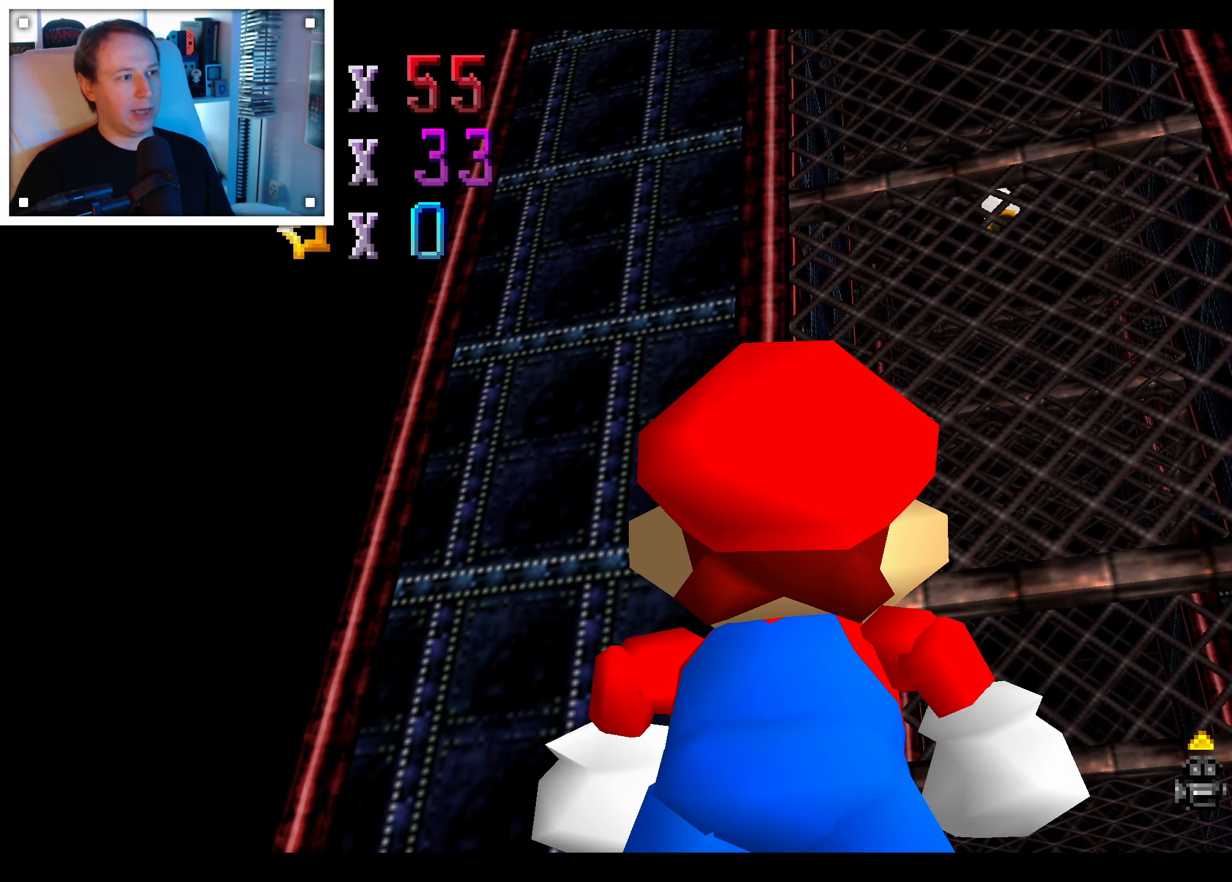
{"dt_ms": 500, "buttons": [], "left_stick": "center", "right_stick": "center"}
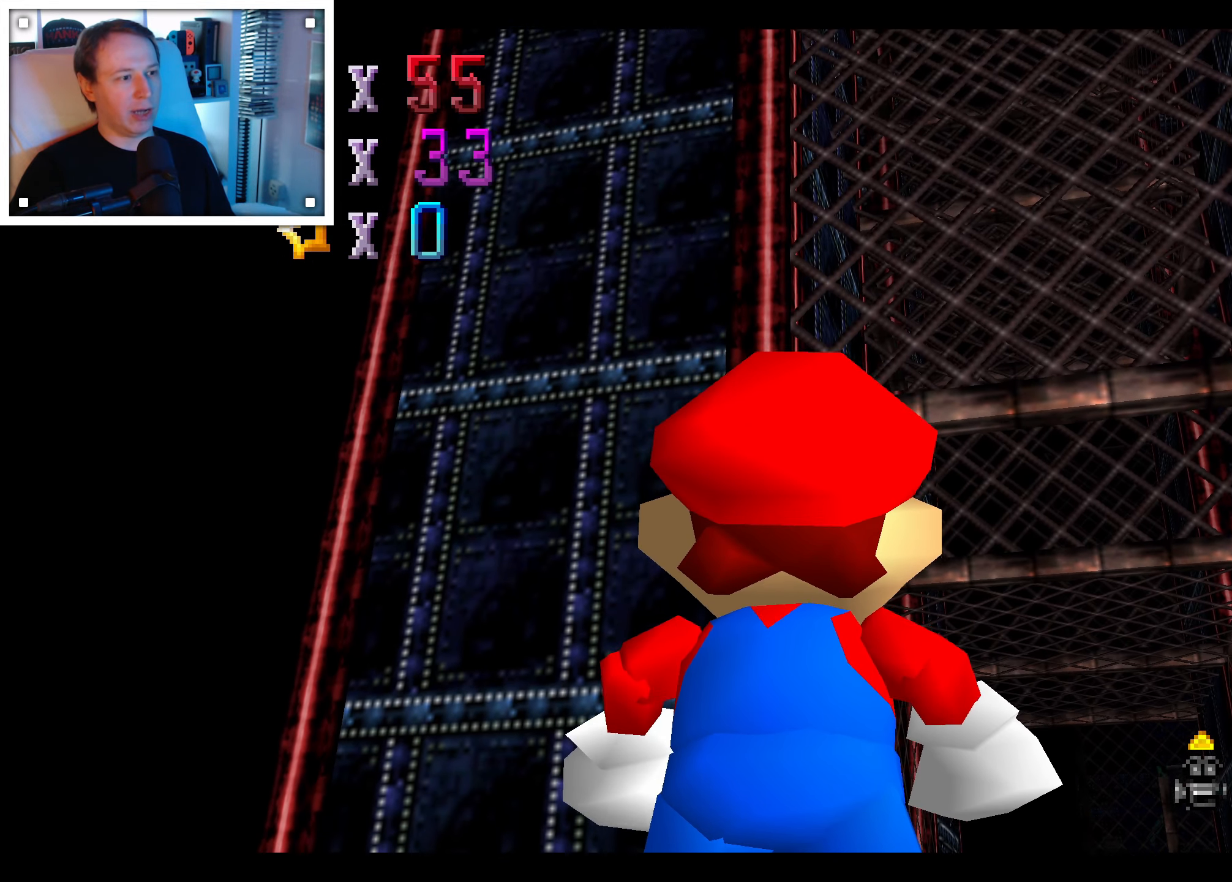
{"dt_ms": 500, "buttons": [], "left_stick": "center", "right_stick": "center", "events": [[200, "left_stick", "up"], [467, "left_stick", "center"]]}
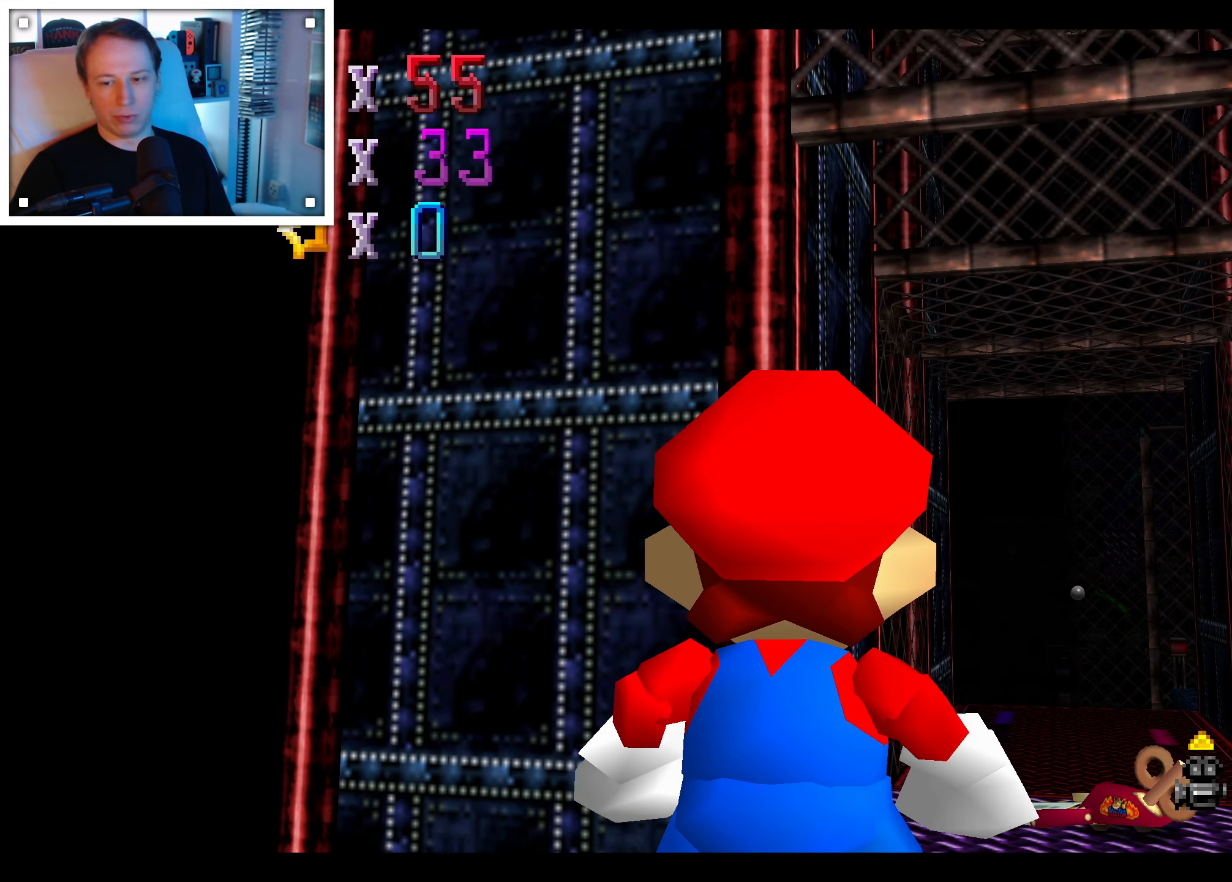
{"dt_ms": 500, "buttons": [], "left_stick": "center", "right_stick": "center", "events": []}
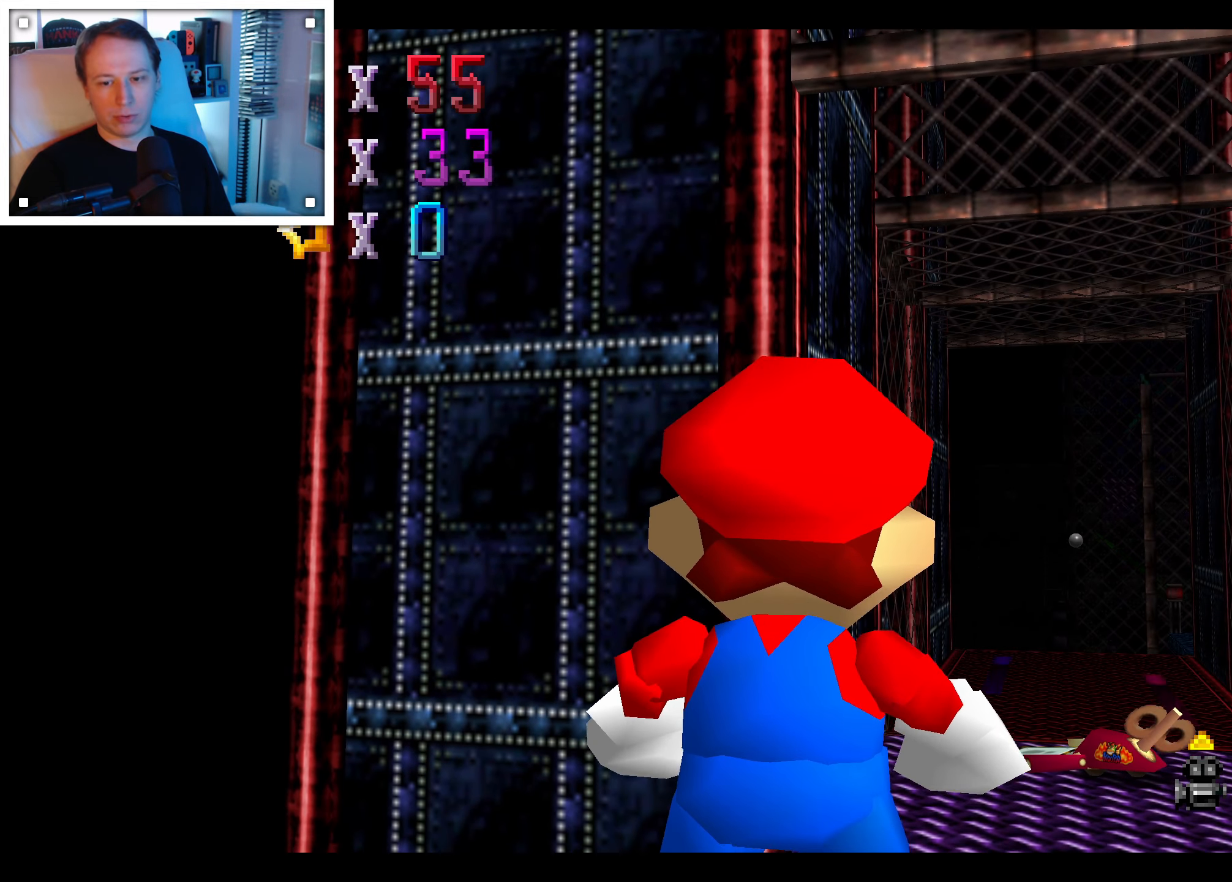
{"dt_ms": 500, "buttons": [], "left_stick": "center", "right_stick": "center", "events": []}
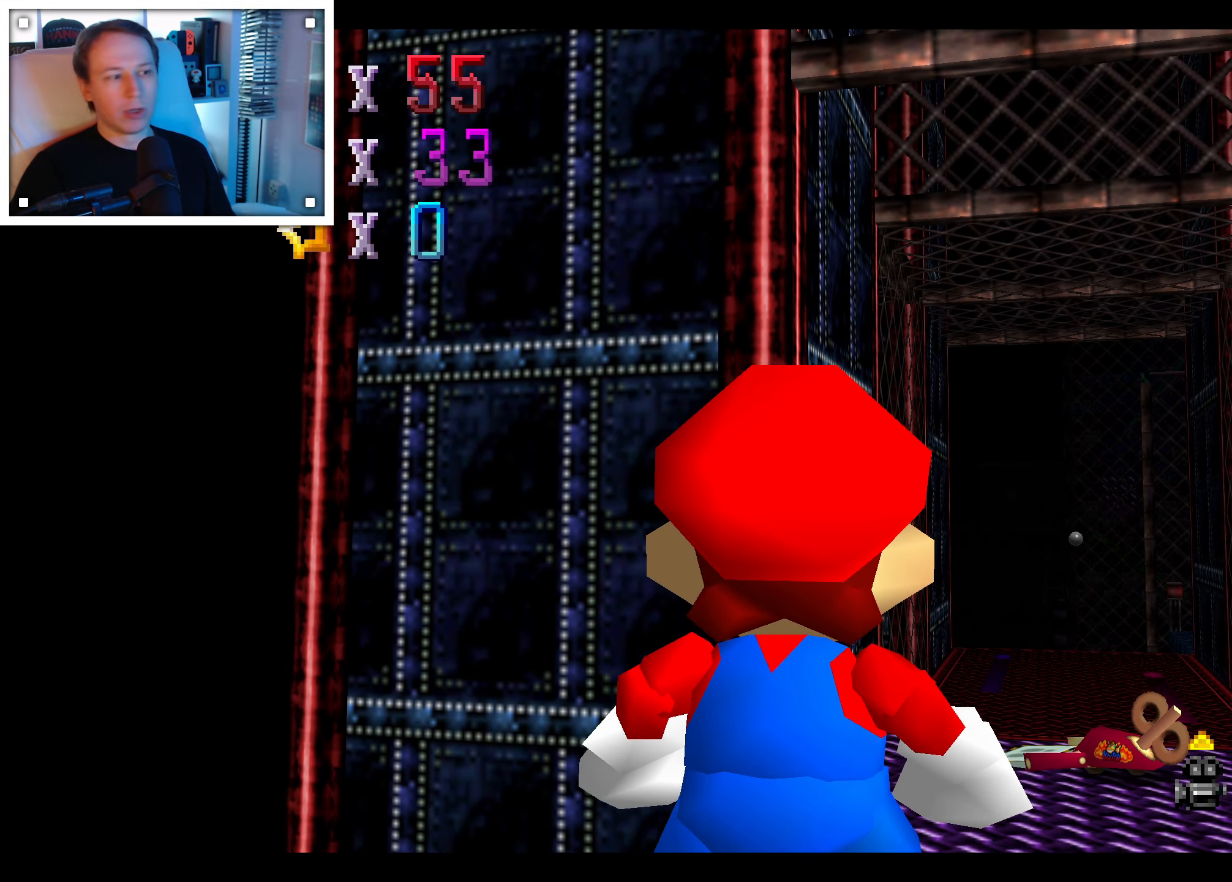
{"dt_ms": 1000, "buttons": [], "left_stick": "center", "right_stick": "center"}
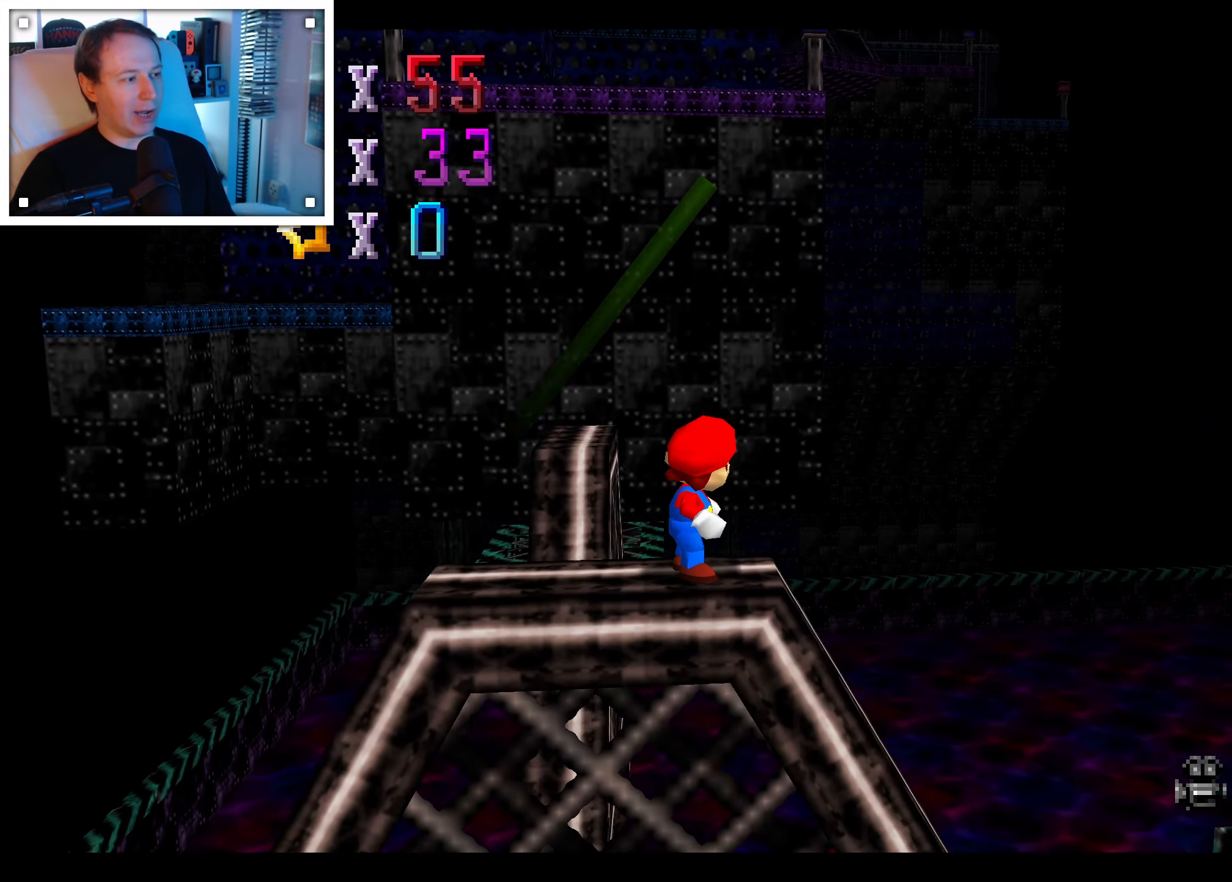
{"dt_ms": 500, "buttons": [], "left_stick": "down-left", "right_stick": "center", "events": [[17, "left_stick", "up"], [83, "left_stick", "center"], [350, "A", "down"], [417, "A", "up"], [417, "left_stick", "left"], [484, "left_stick", "down-left"]]}
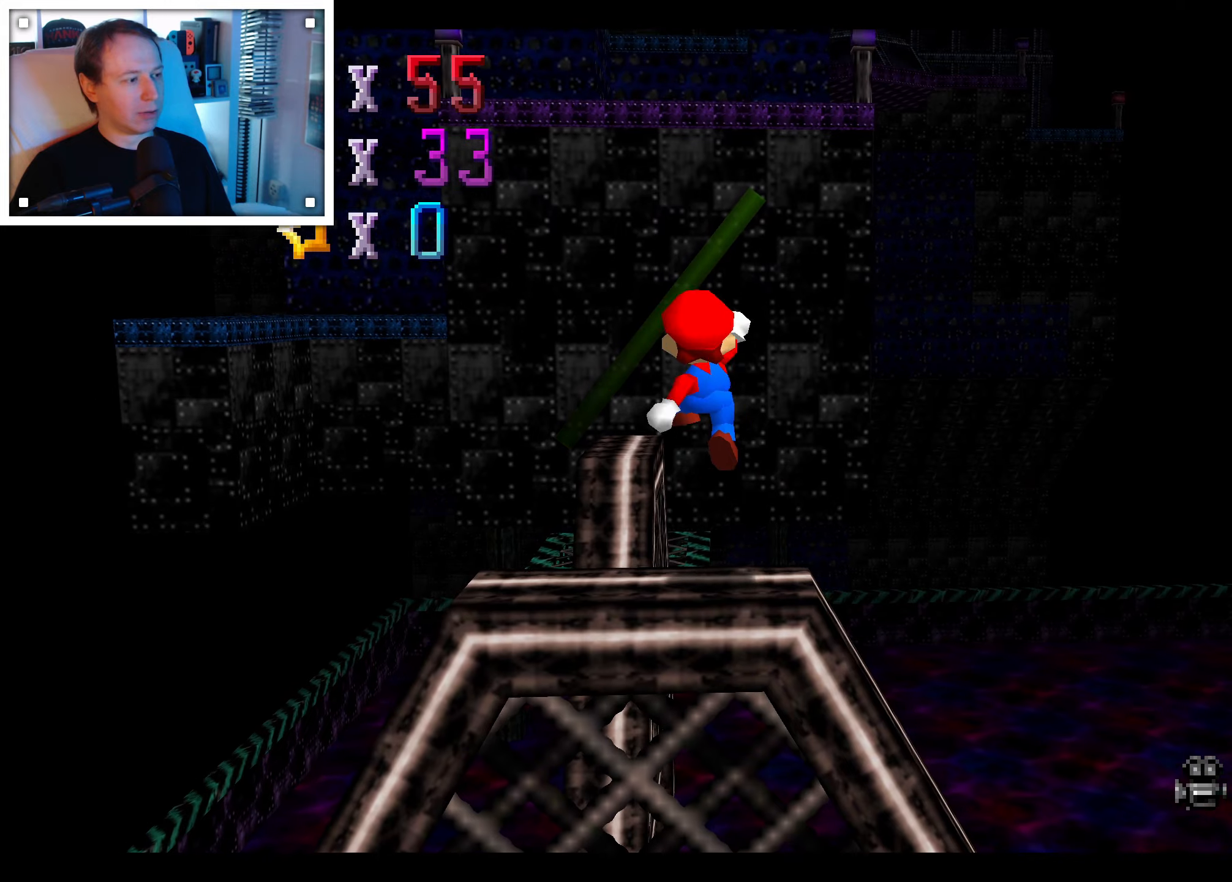
{"dt_ms": 500, "buttons": [], "left_stick": "center", "right_stick": "center", "events": [[184, "left_stick", "center"], [300, "right_stick", "down"], [467, "right_stick", "center"]]}
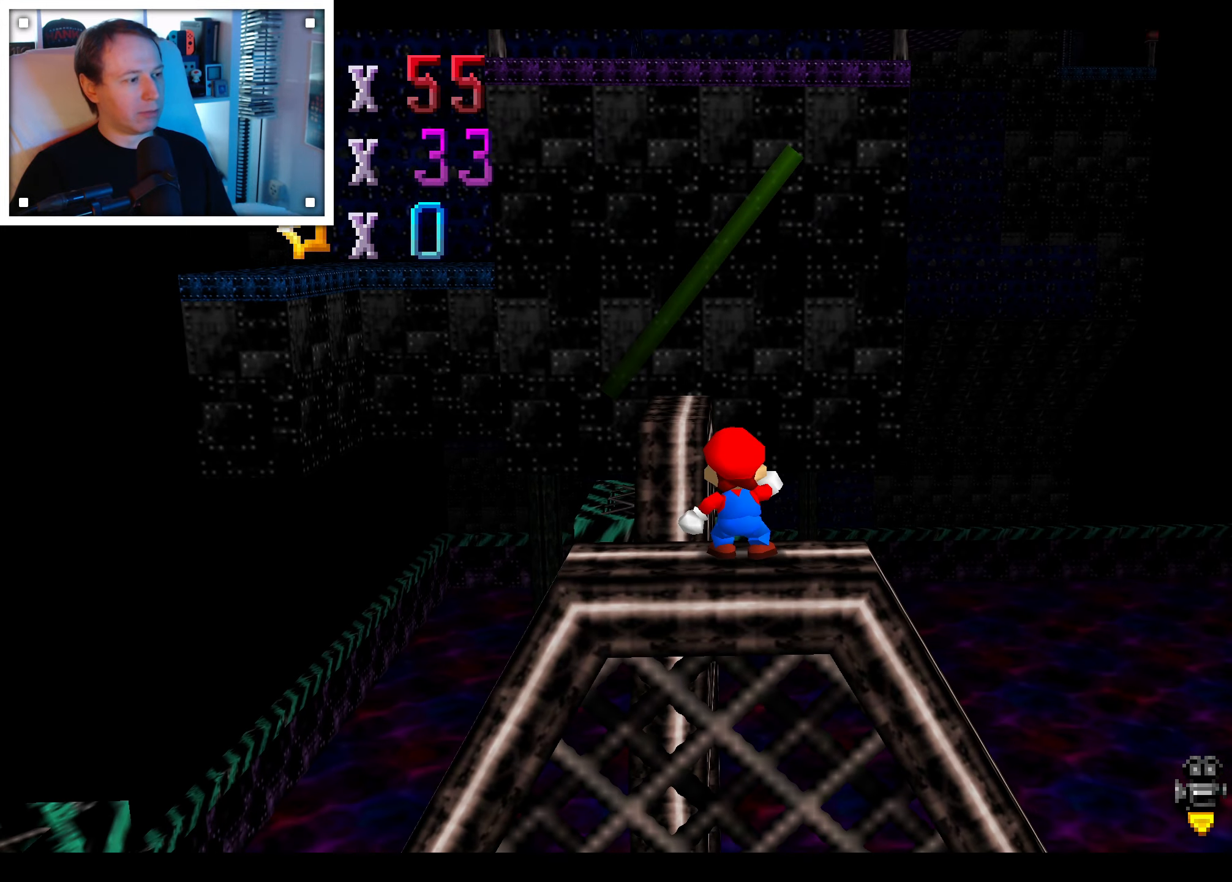
{"dt_ms": 500, "buttons": [], "left_stick": "left", "right_stick": "center", "events": [[234, "A", "down"], [350, "A", "up"], [367, "left_stick", "left"]]}
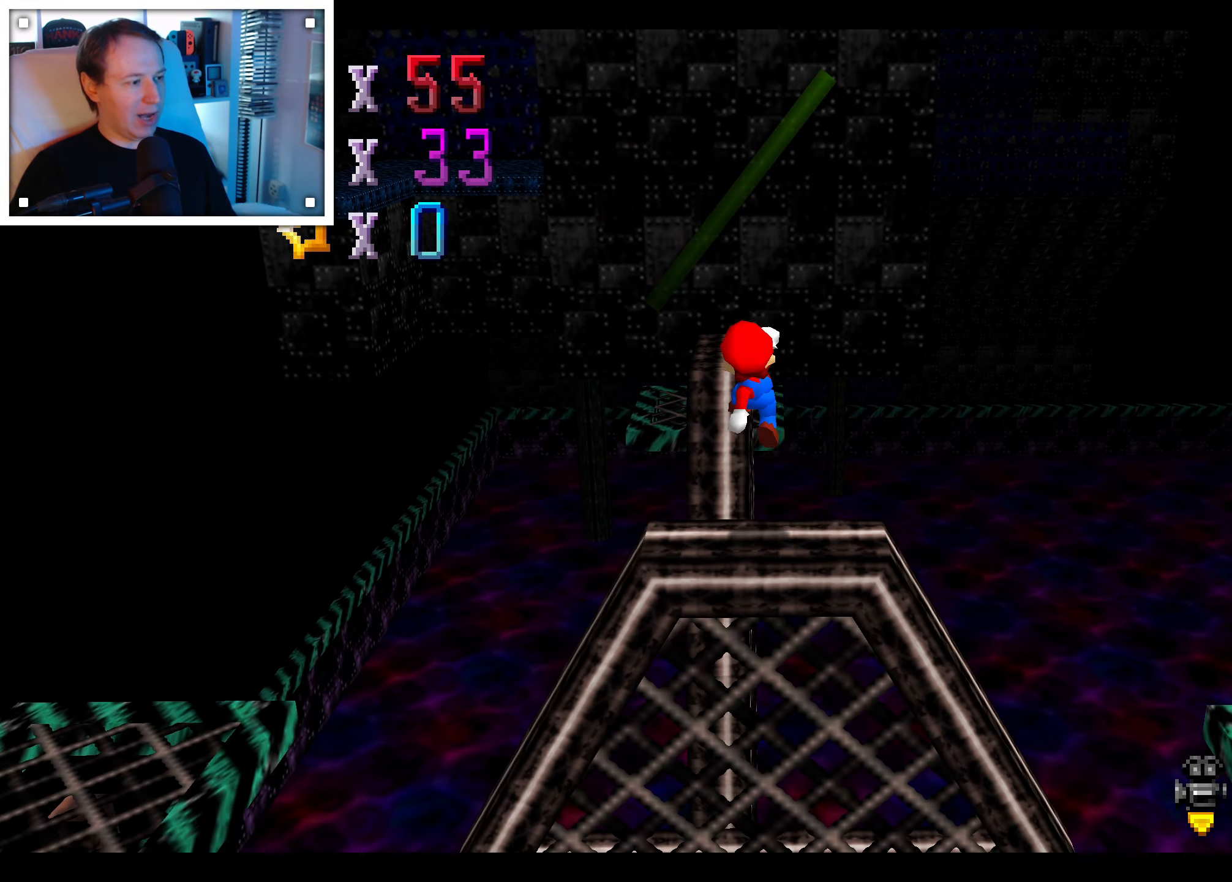
{"dt_ms": 500, "buttons": ["A"], "left_stick": "up", "right_stick": "center"}
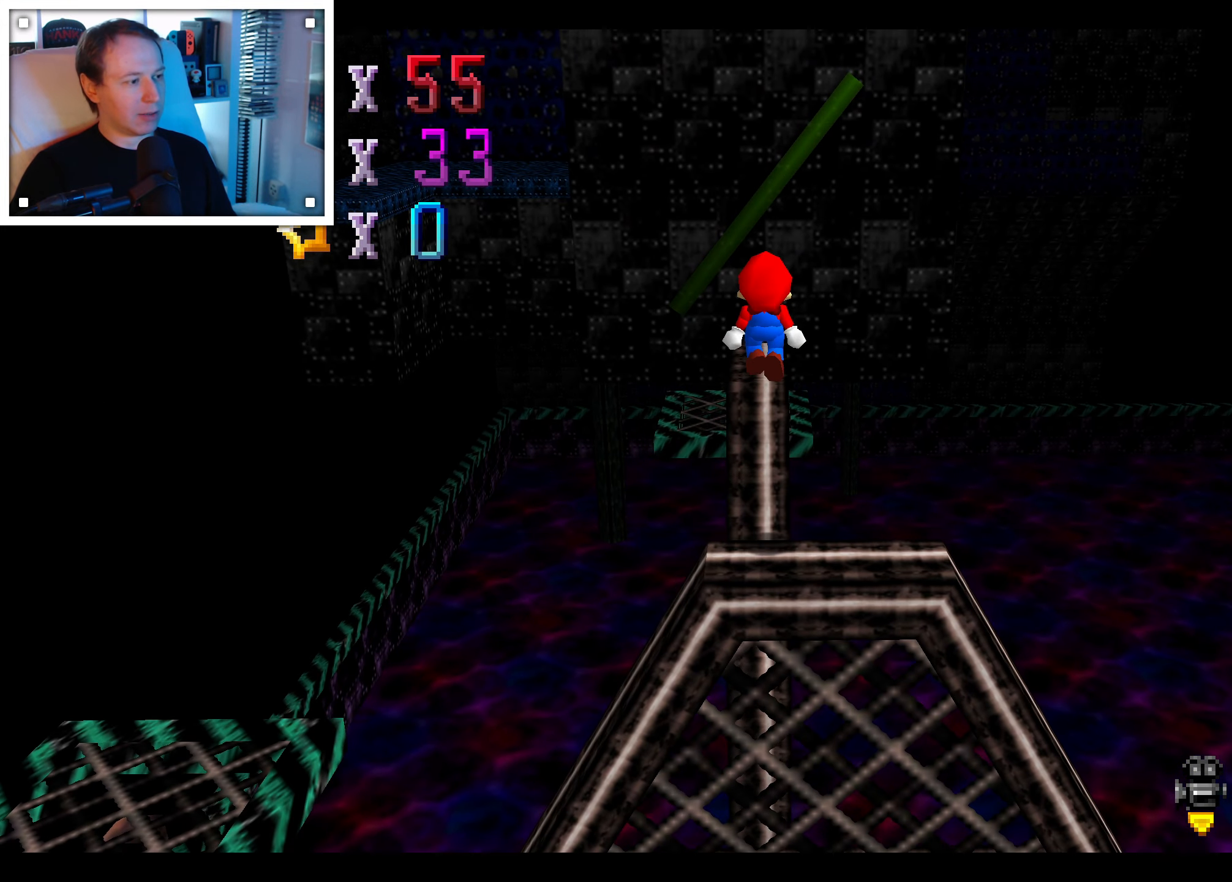
{"dt_ms": 500, "buttons": ["A"], "left_stick": "left", "right_stick": "center", "events": [[367, "left_stick", "right"], [417, "left_stick", "left"]]}
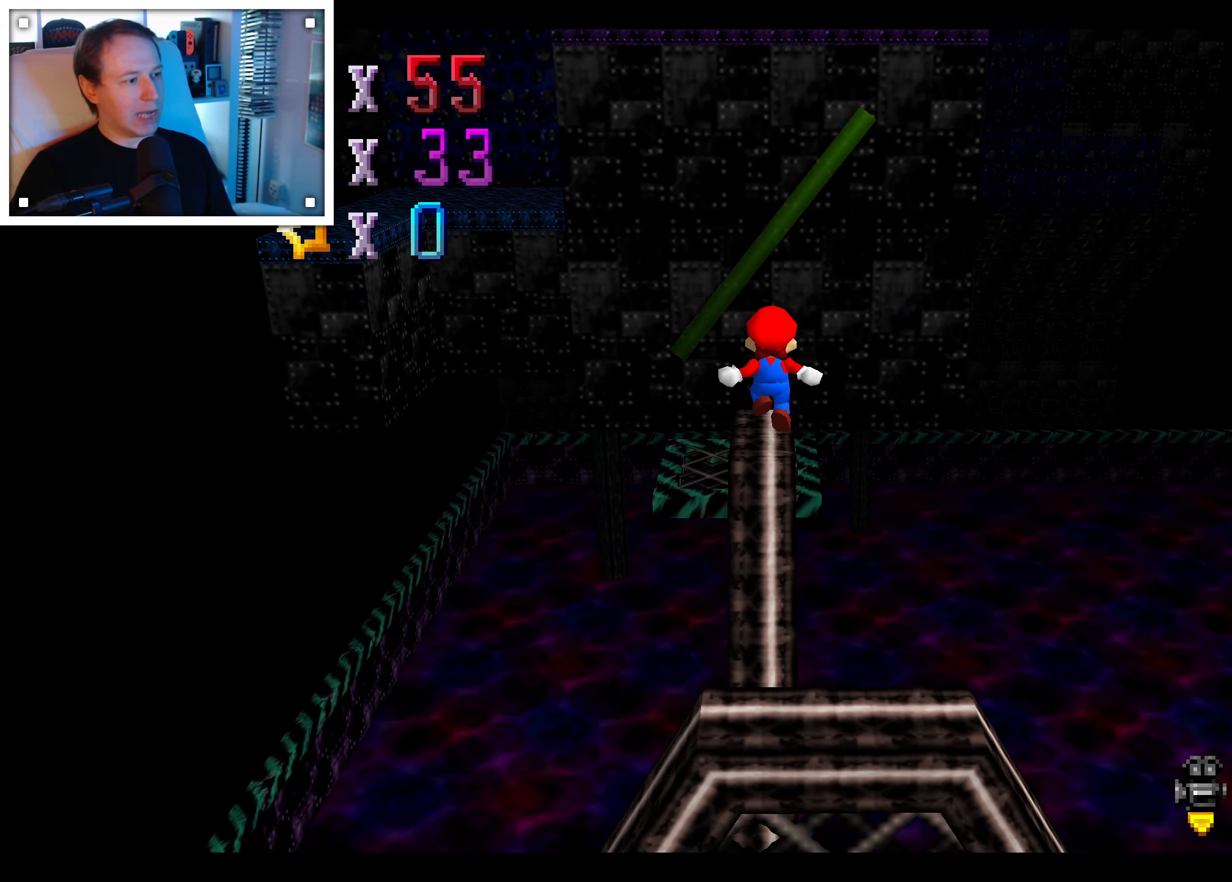
{"dt_ms": 500, "buttons": [], "left_stick": "up", "right_stick": "center", "events": [[50, "left_stick", "up"], [67, "B", "down"], [267, "B", "up"], [350, "A", "up"]]}
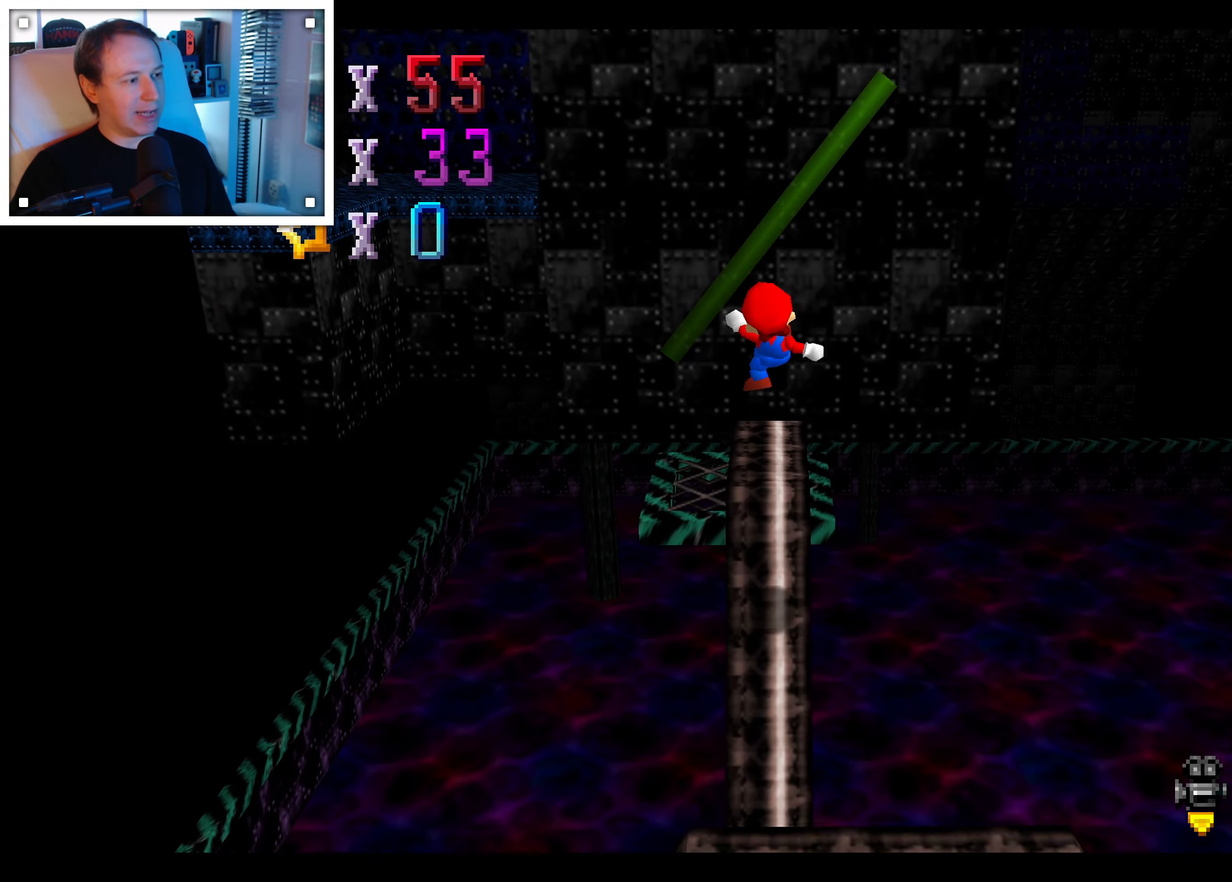
{"dt_ms": 500, "buttons": [], "left_stick": "up", "right_stick": "center", "events": [[250, "A", "down"], [417, "A", "up"]]}
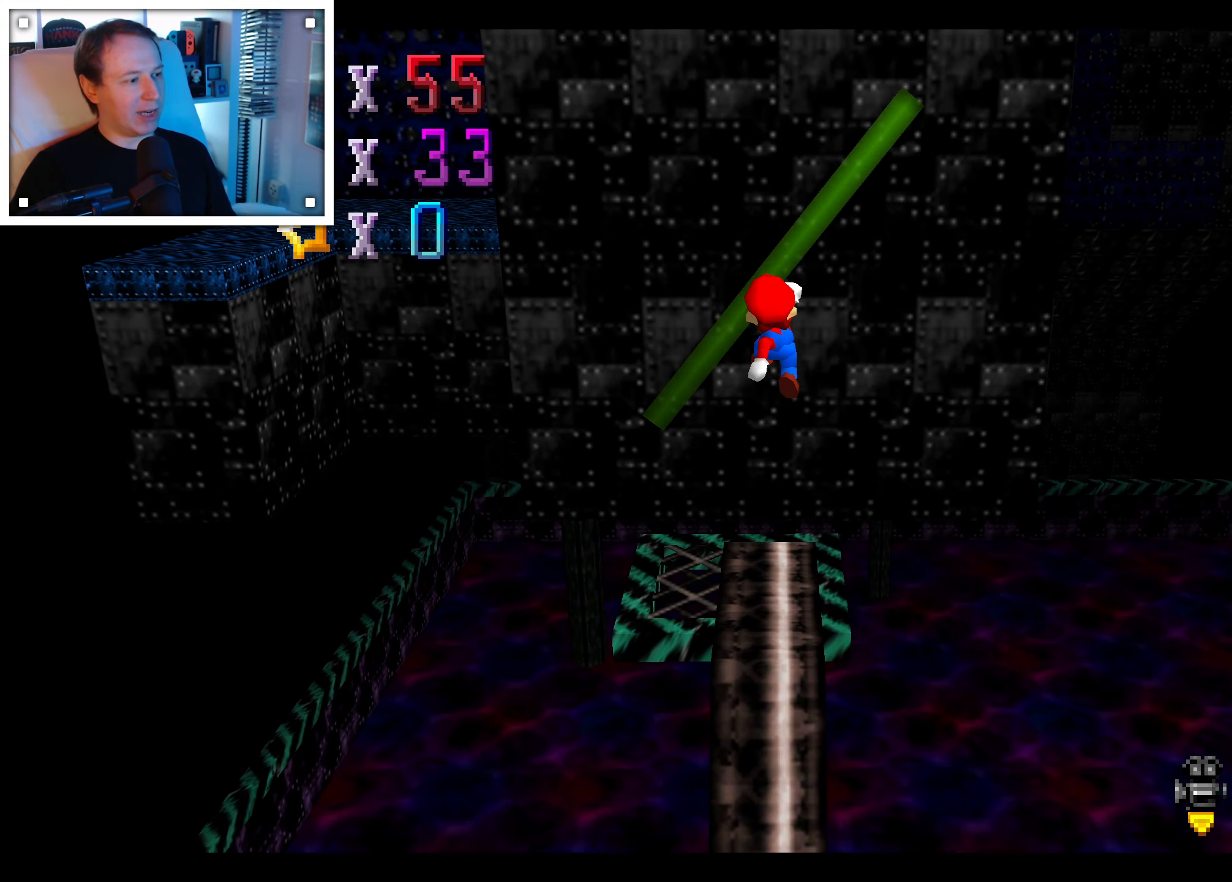
{"dt_ms": 500, "buttons": [], "left_stick": "center", "right_stick": "center", "events": [[300, "left_stick", "up-right"], [417, "left_stick", "center"]]}
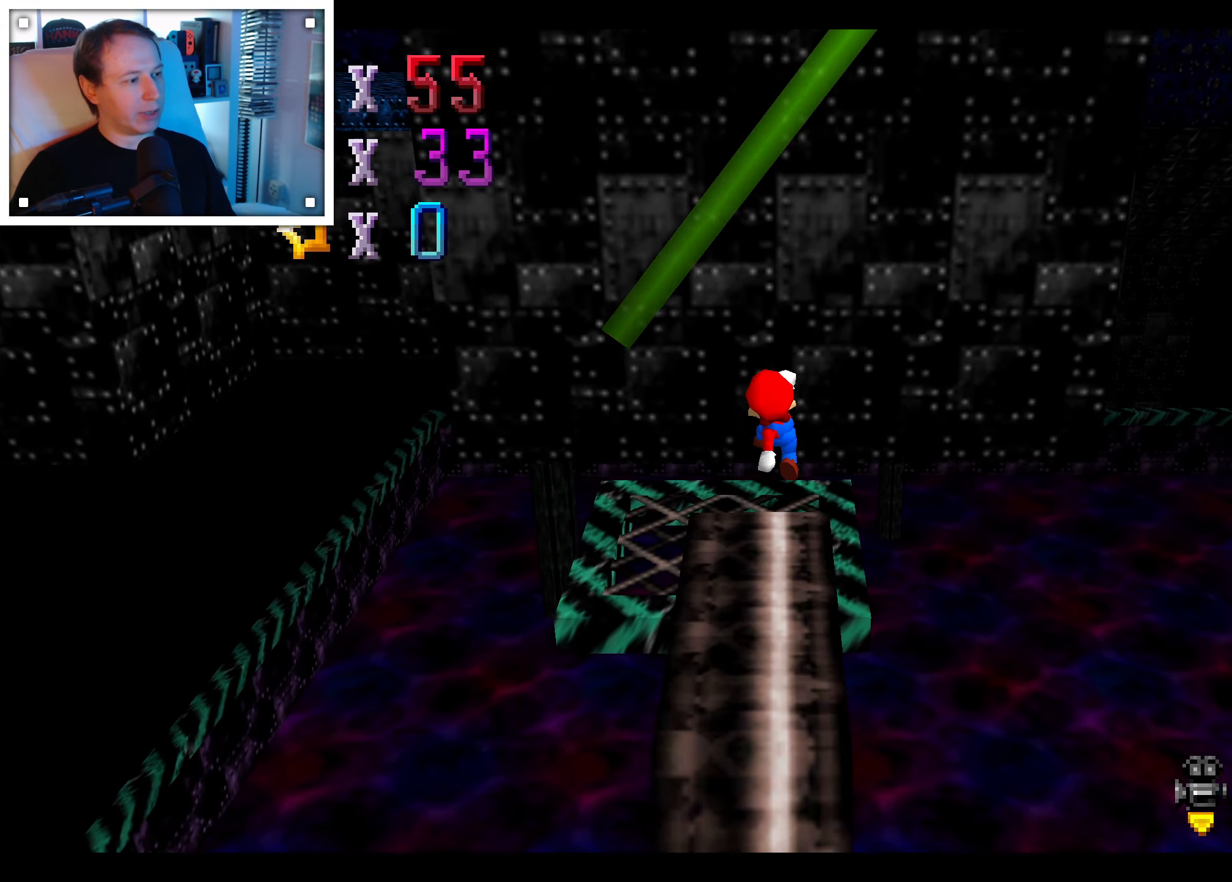
{"dt_ms": 500, "buttons": [], "left_stick": "up-left", "right_stick": "center", "events": [[234, "left_stick", "up-left"]]}
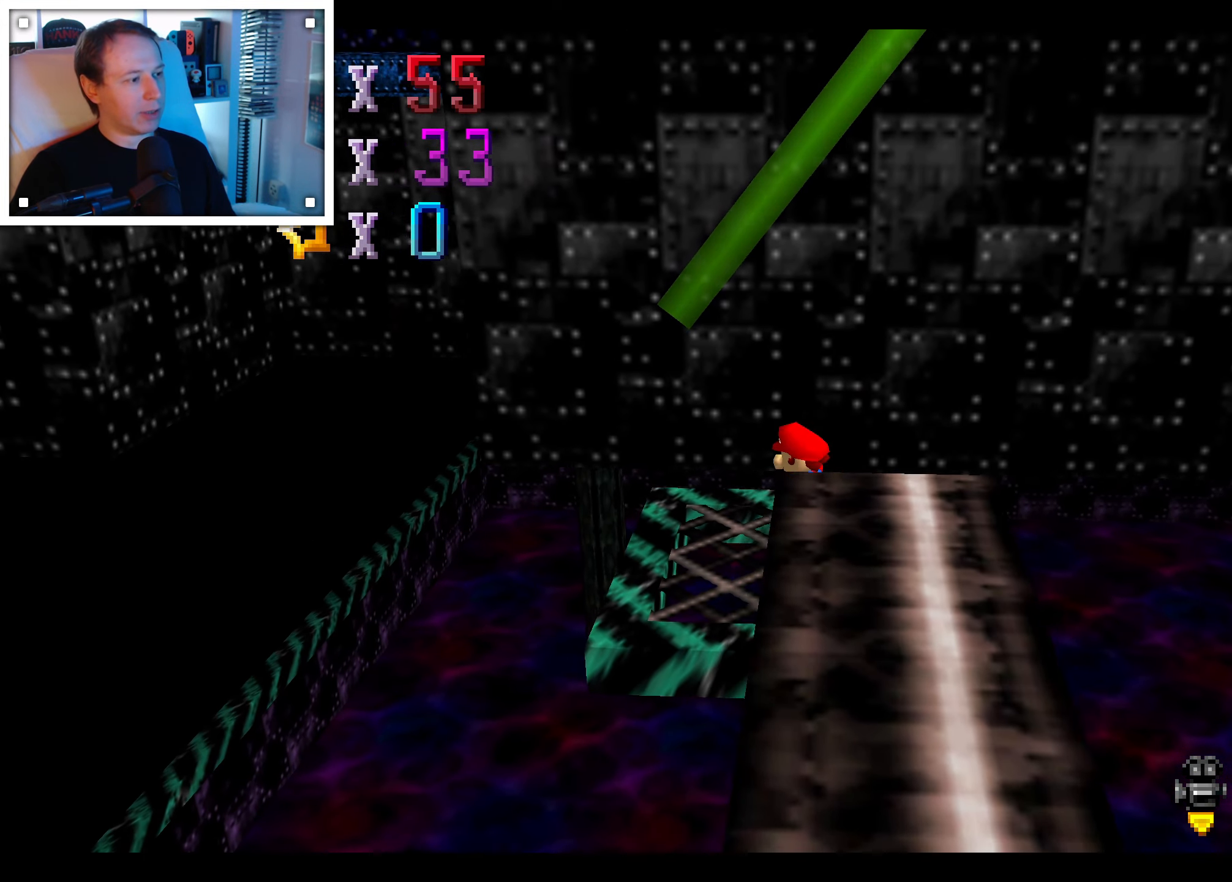
{"dt_ms": 500, "buttons": ["A"], "left_stick": "up-left", "right_stick": "center", "events": [[250, "A", "down"], [267, "left_stick", "left"], [400, "left_stick", "up-left"]]}
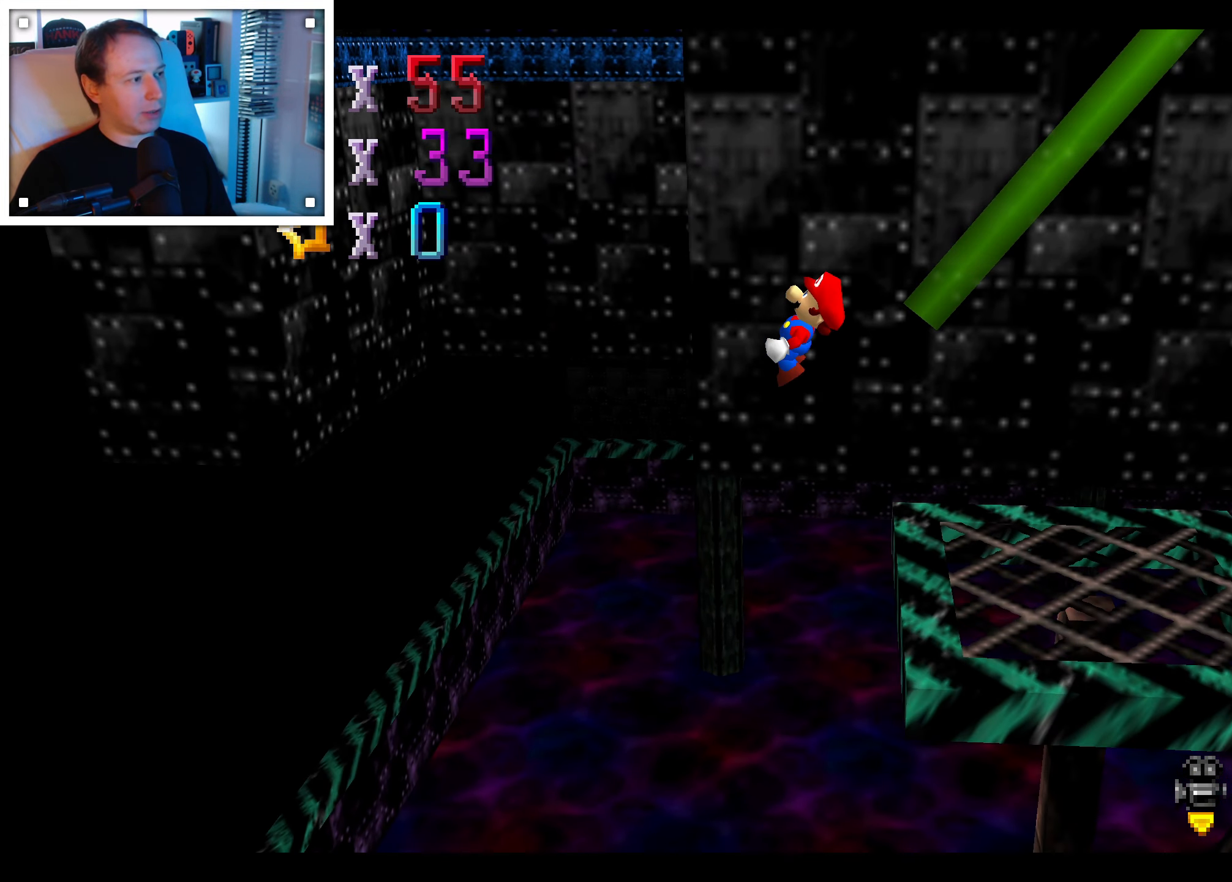
{"dt_ms": 500, "buttons": ["A"], "left_stick": "up", "right_stick": "center", "events": [[267, "left_stick", "up"]]}
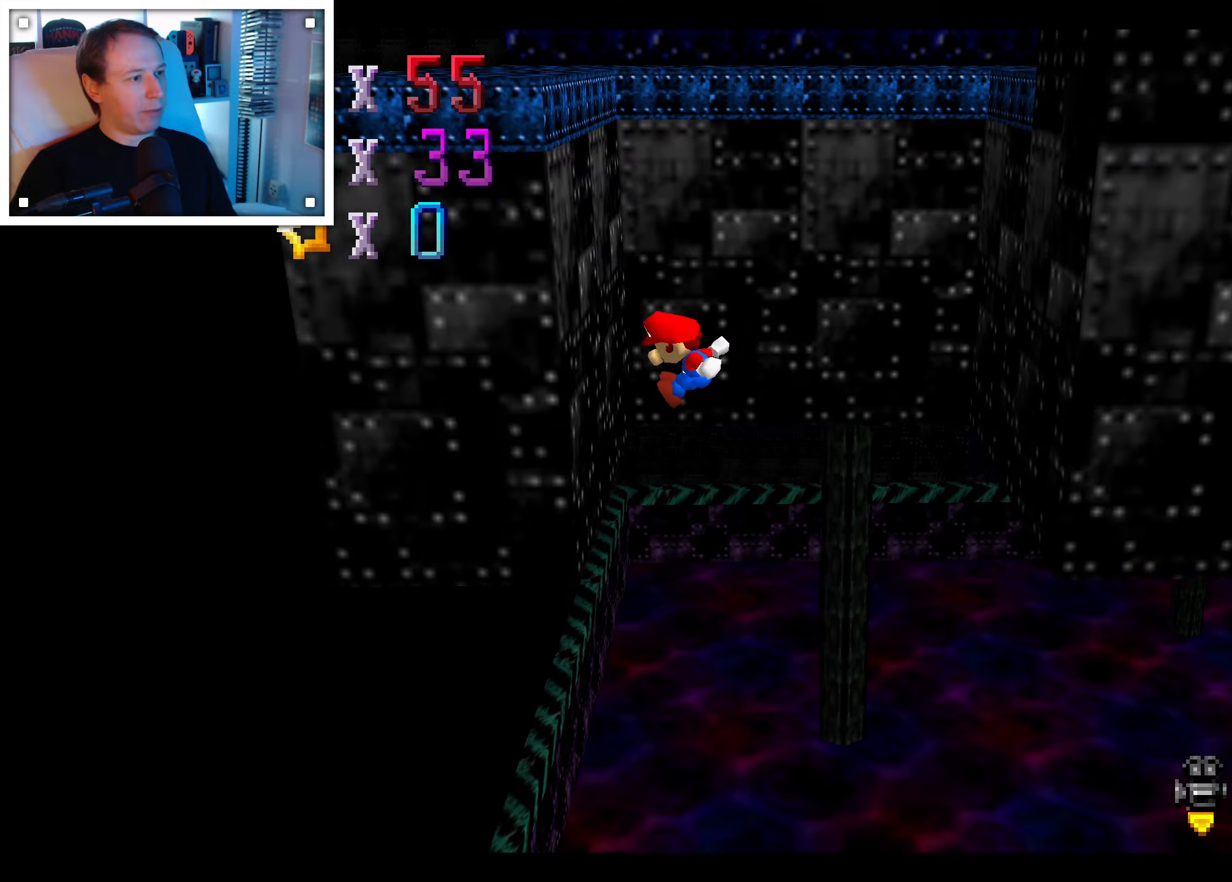
{"dt_ms": 500, "buttons": ["A"], "left_stick": "up", "right_stick": "center", "events": [[50, "A", "up"], [116, "left_stick", "up-right"], [200, "A", "down"], [300, "left_stick", "up"]]}